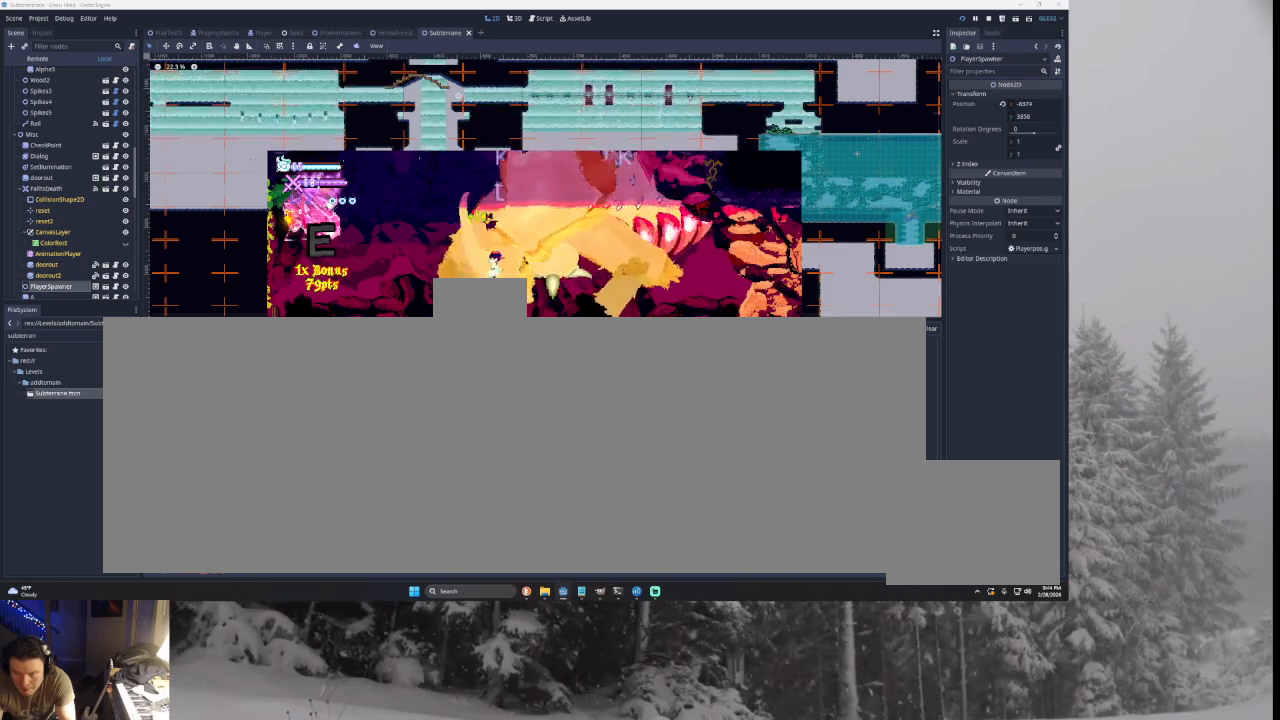
Gameplay with a controller (PlayStation layout); each line is a JSON object with the inputs held at the frame after it. "events" lists button and stick changes between this image and that frame as [ms after this image, input, new state], when the widget could be followed in between. Not read: CROSS L2.
{"buttons": ["SQUARE", "TRIANGLE"], "left_stick": "up", "right_stick": "center", "events": [[100, "left_stick", "center"], [167, "left_stick", "right"], [433, "TRIANGLE", "down"], [500, "SQUARE", "down"], [500, "left_stick", "up"]]}
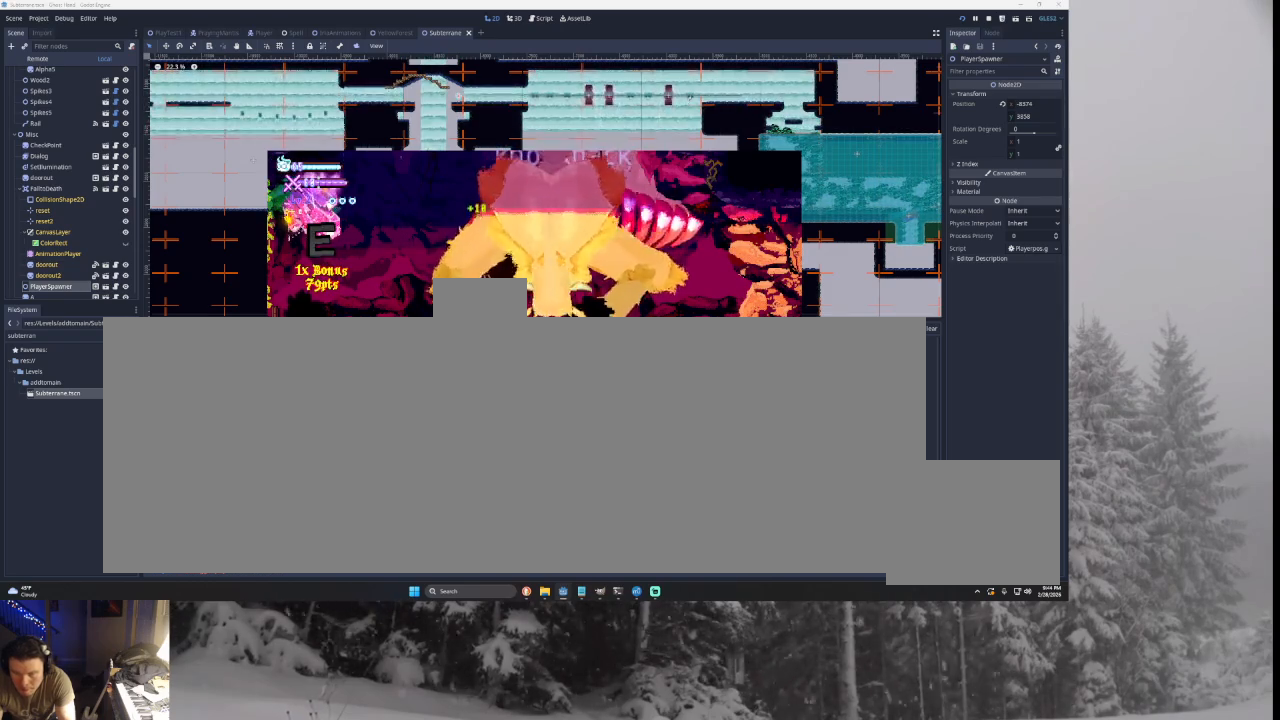
{"buttons": [], "left_stick": "up-left", "right_stick": "center", "events": [[300, "SQUARE", "up"], [300, "TRIANGLE", "up"], [300, "left_stick", "up-left"]]}
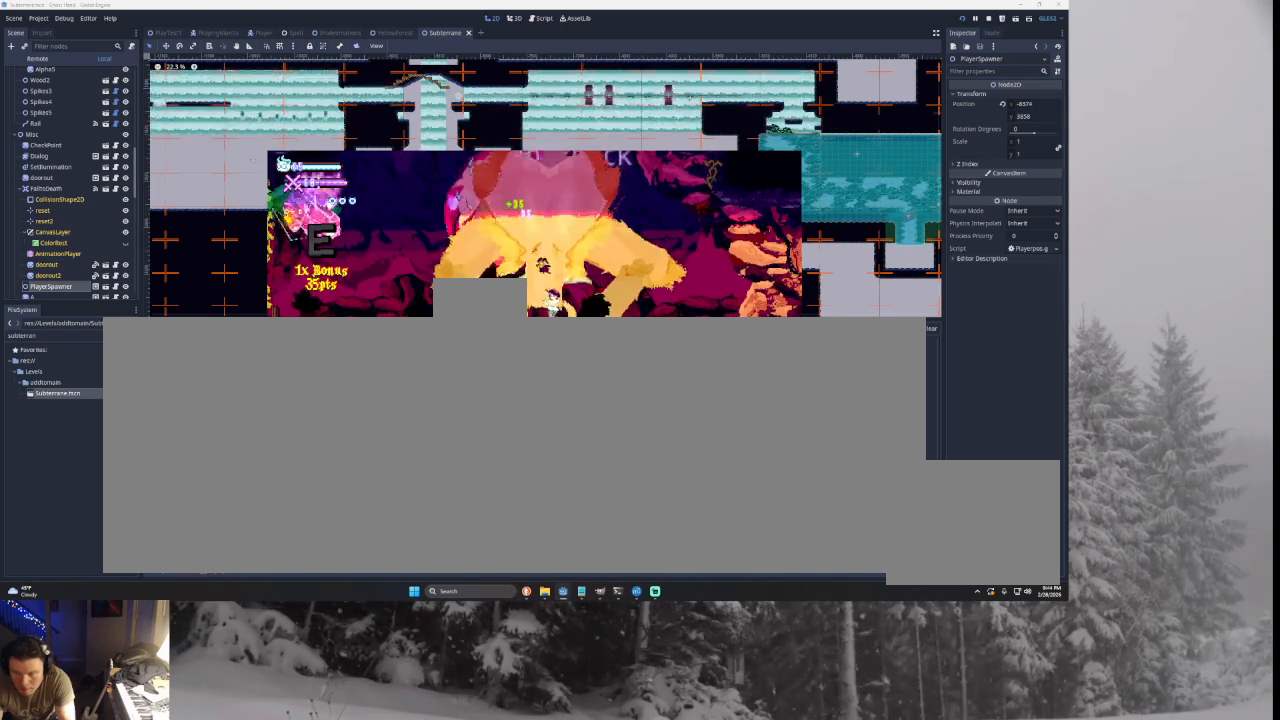
{"buttons": [], "left_stick": "down", "right_stick": "center", "events": [[133, "left_stick", "center"], [200, "START", "down"], [367, "START", "up"], [467, "left_stick", "down"]]}
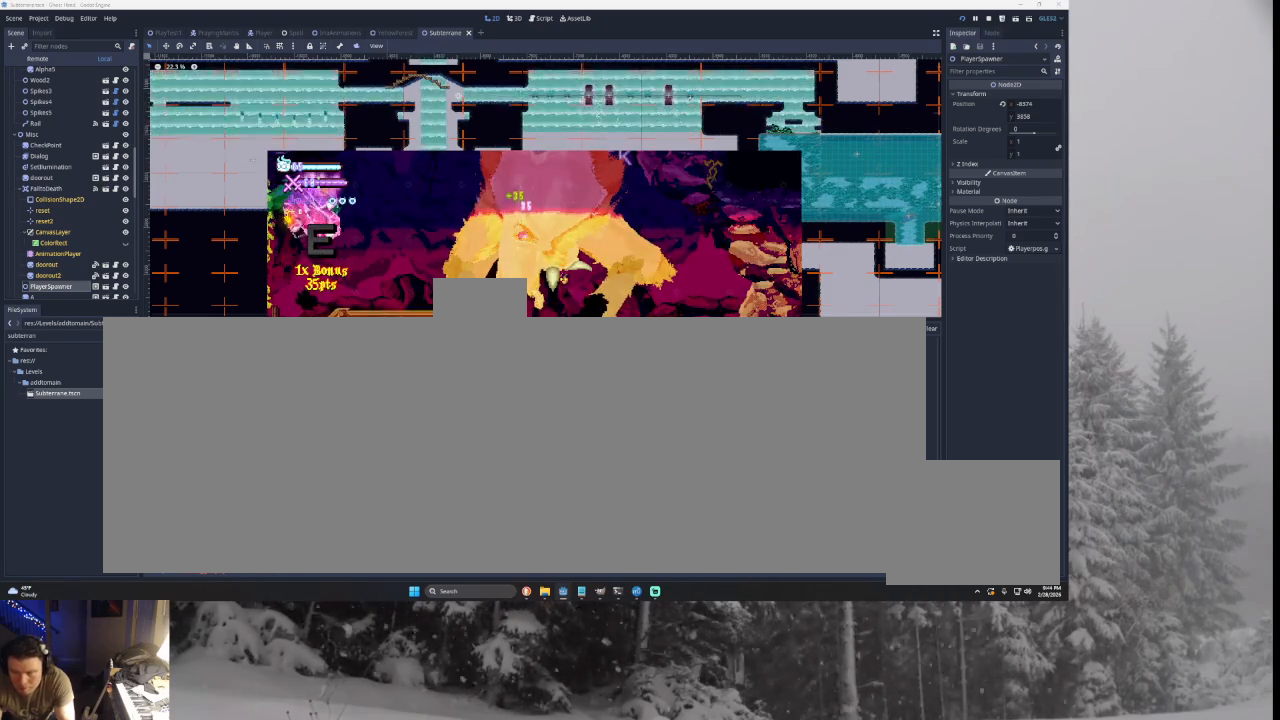
{"buttons": [], "left_stick": "center", "right_stick": "center", "events": [[100, "left_stick", "center"], [167, "left_stick", "down"], [300, "left_stick", "center"], [333, "SQUARE", "down"], [433, "SQUARE", "up"]]}
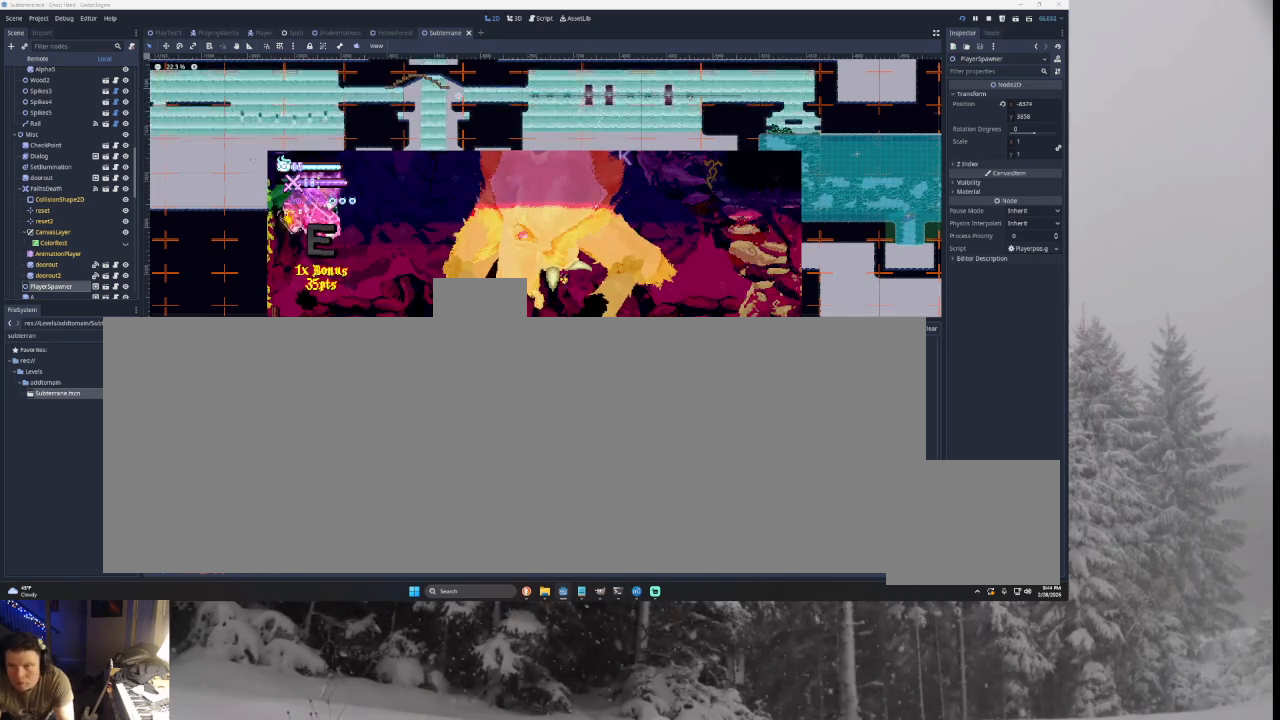
{"buttons": [], "left_stick": "center", "right_stick": "center", "events": [[100, "SQUARE", "down"], [233, "SQUARE", "up"]]}
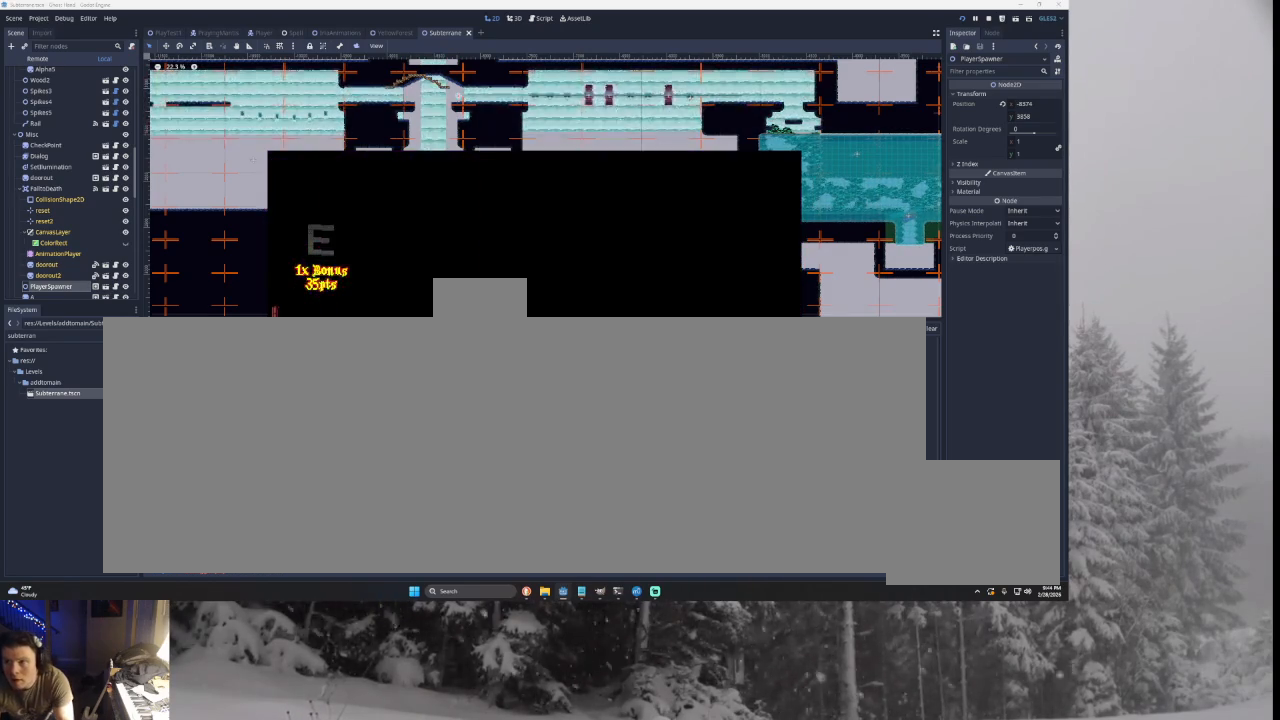
{"buttons": [], "left_stick": "center", "right_stick": "center", "events": []}
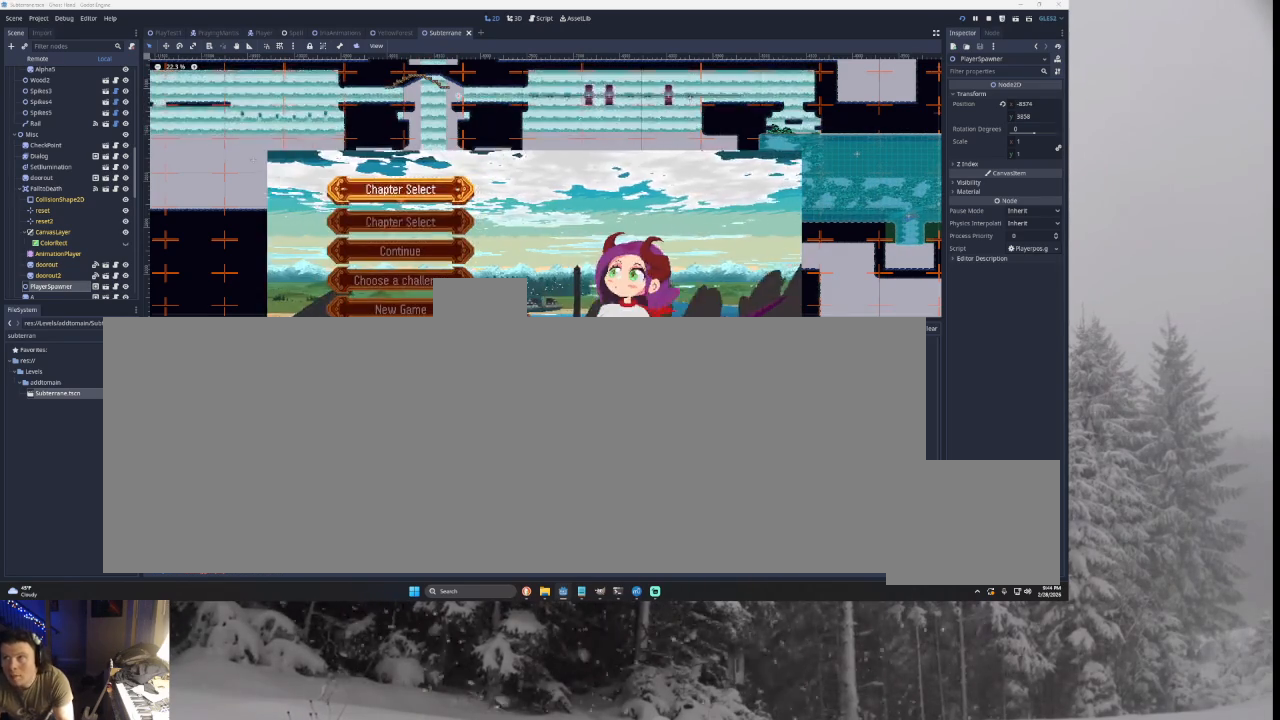
{"buttons": [], "left_stick": "up", "right_stick": "center", "events": [[33, "left_stick", "down"], [133, "left_stick", "center"], [233, "left_stick", "down"], [367, "left_stick", "center"], [433, "left_stick", "up"]]}
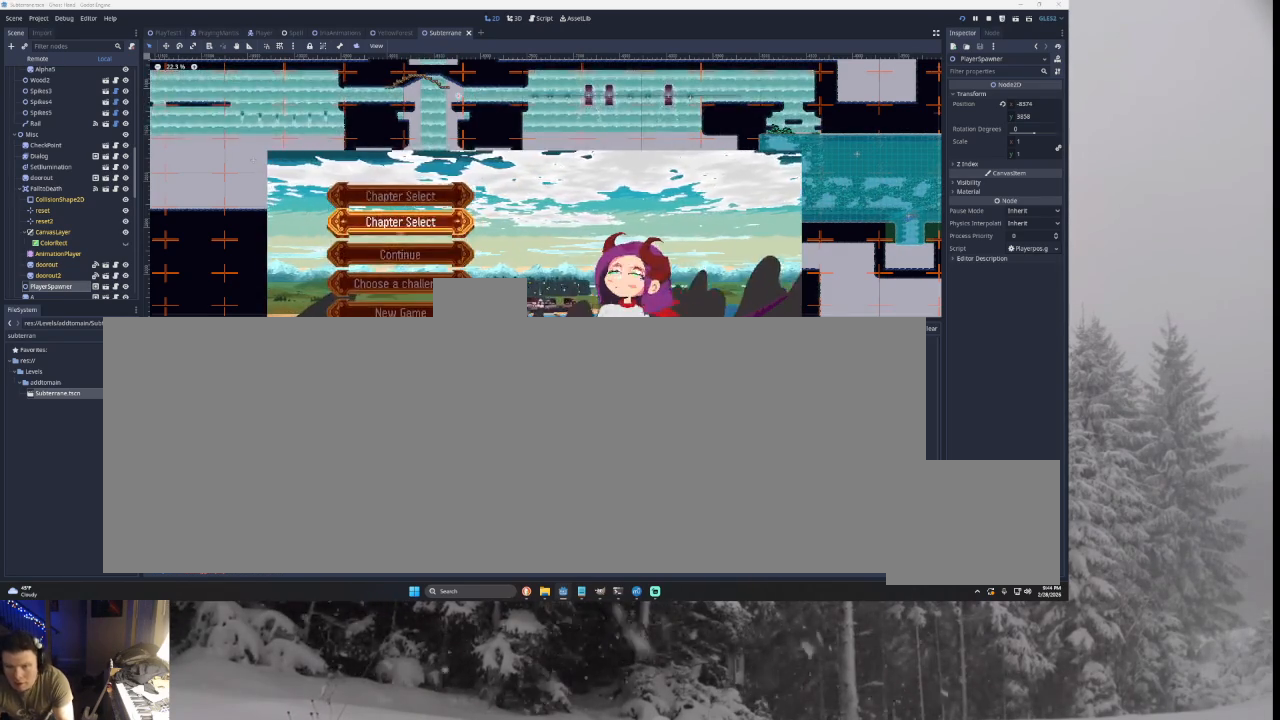
{"buttons": [], "left_stick": "down", "right_stick": "center", "events": [[67, "left_stick", "center"], [167, "SQUARE", "down"], [300, "SQUARE", "up"], [467, "left_stick", "down"]]}
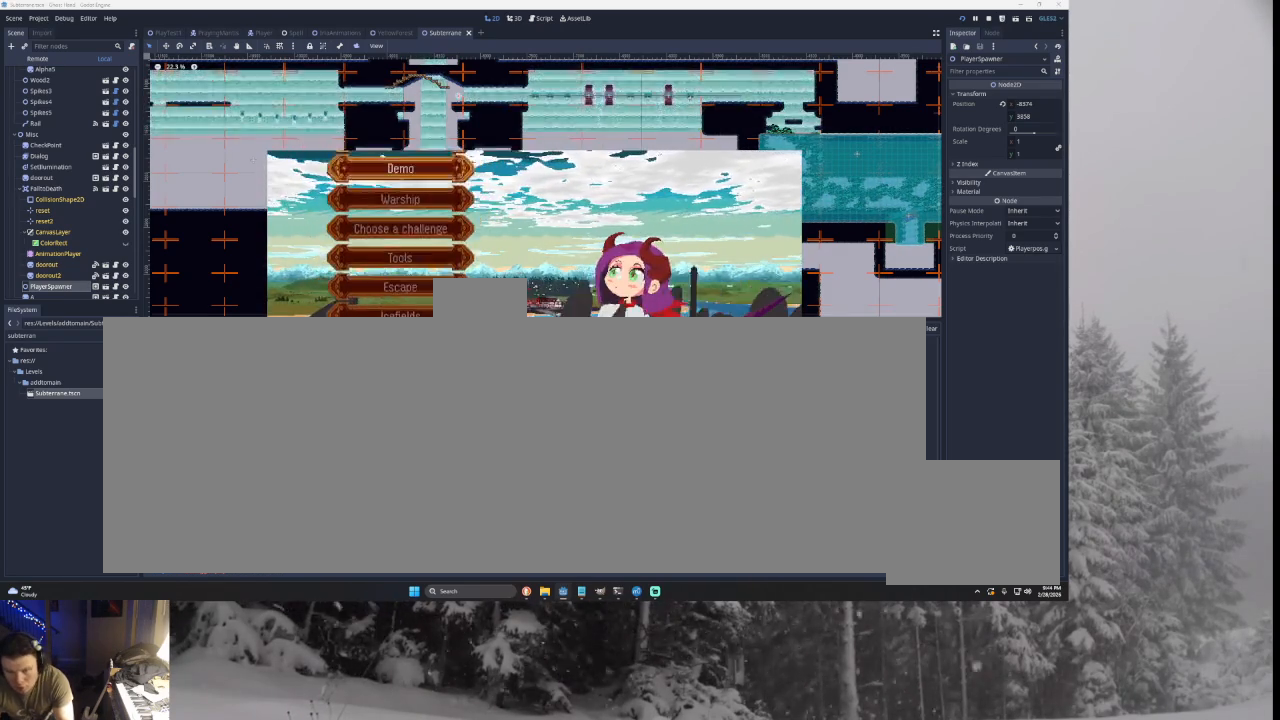
{"buttons": [], "left_stick": "center", "right_stick": "center", "events": [[67, "left_stick", "center"], [167, "left_stick", "down"], [267, "left_stick", "center"], [333, "left_stick", "down"], [467, "left_stick", "center"]]}
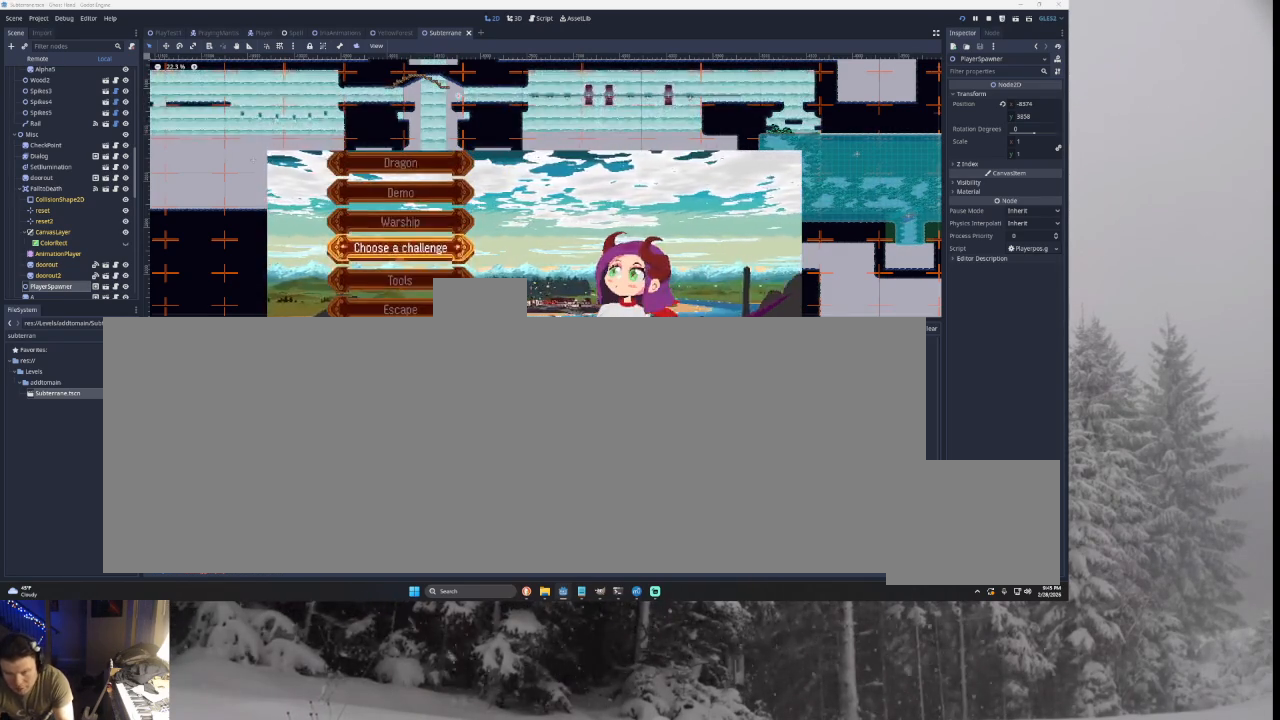
{"buttons": [], "left_stick": "down", "right_stick": "center", "events": [[33, "left_stick", "down"], [167, "left_stick", "center"], [300, "left_stick", "up"], [433, "left_stick", "center"], [500, "left_stick", "down"]]}
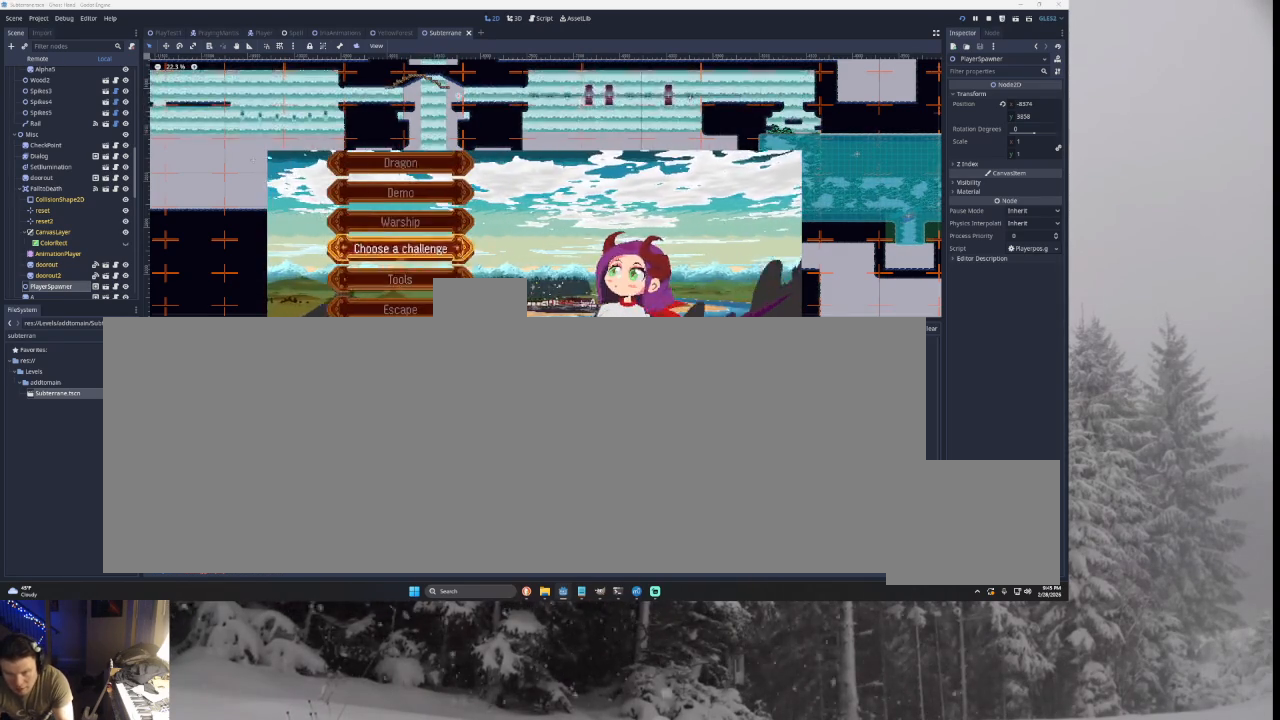
{"buttons": [], "left_stick": "down", "right_stick": "center", "events": [[100, "SQUARE", "down"], [133, "left_stick", "center"], [267, "SQUARE", "up"], [500, "left_stick", "down"]]}
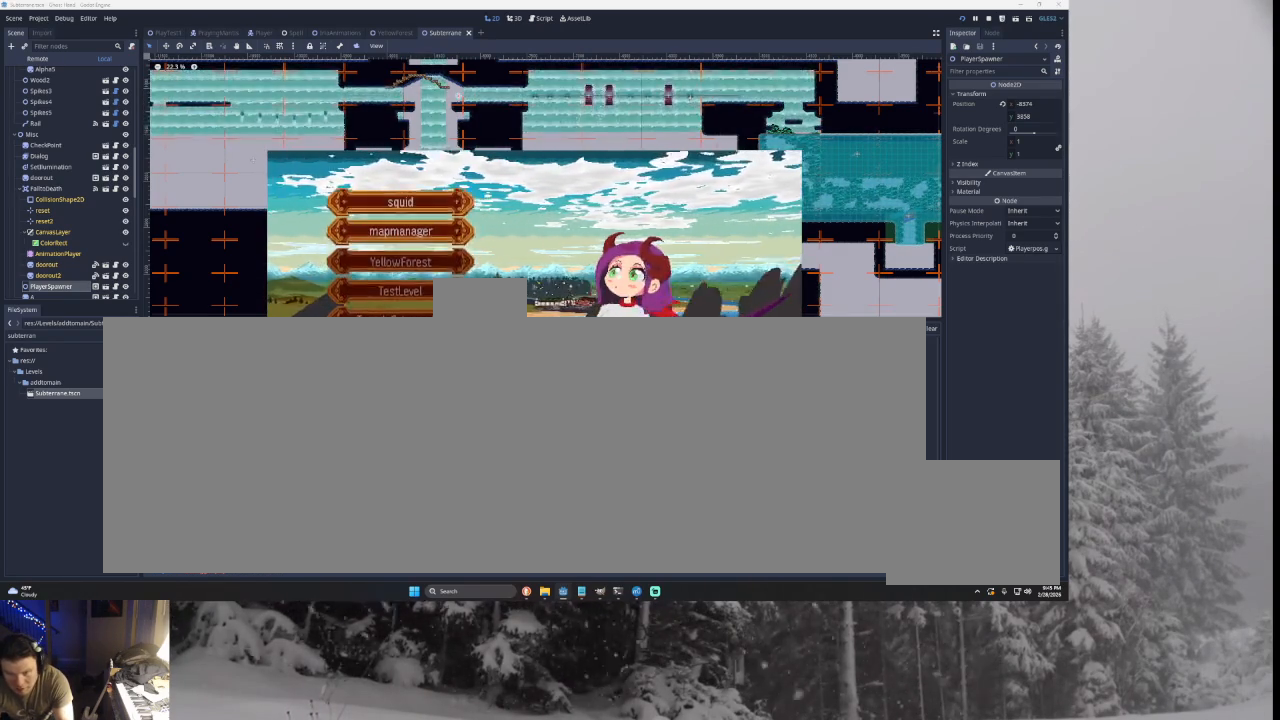
{"buttons": [], "left_stick": "center", "right_stick": "center", "events": [[100, "left_stick", "center"], [167, "left_stick", "down"], [267, "left_stick", "center"], [367, "left_stick", "down"], [467, "left_stick", "center"]]}
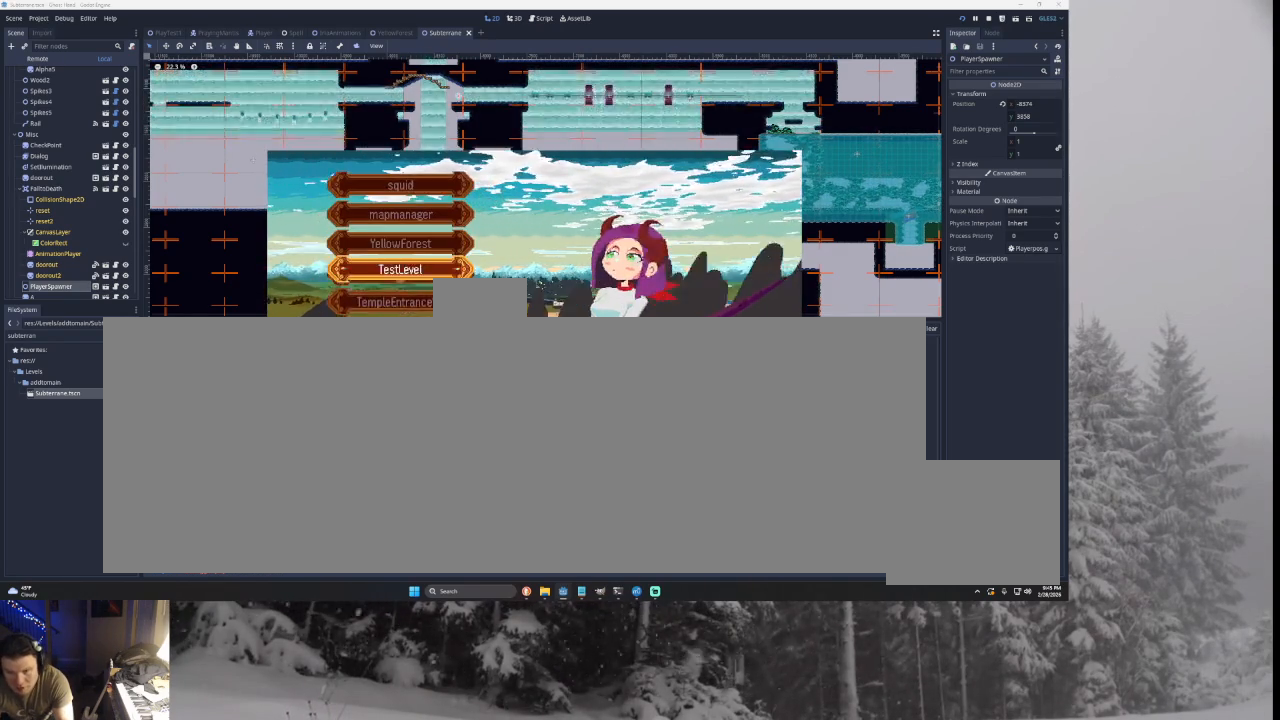
{"buttons": [], "left_stick": "down", "right_stick": "center", "events": [[33, "left_stick", "down"], [167, "left_stick", "center"], [233, "left_stick", "down"], [333, "left_stick", "center"], [433, "left_stick", "down"]]}
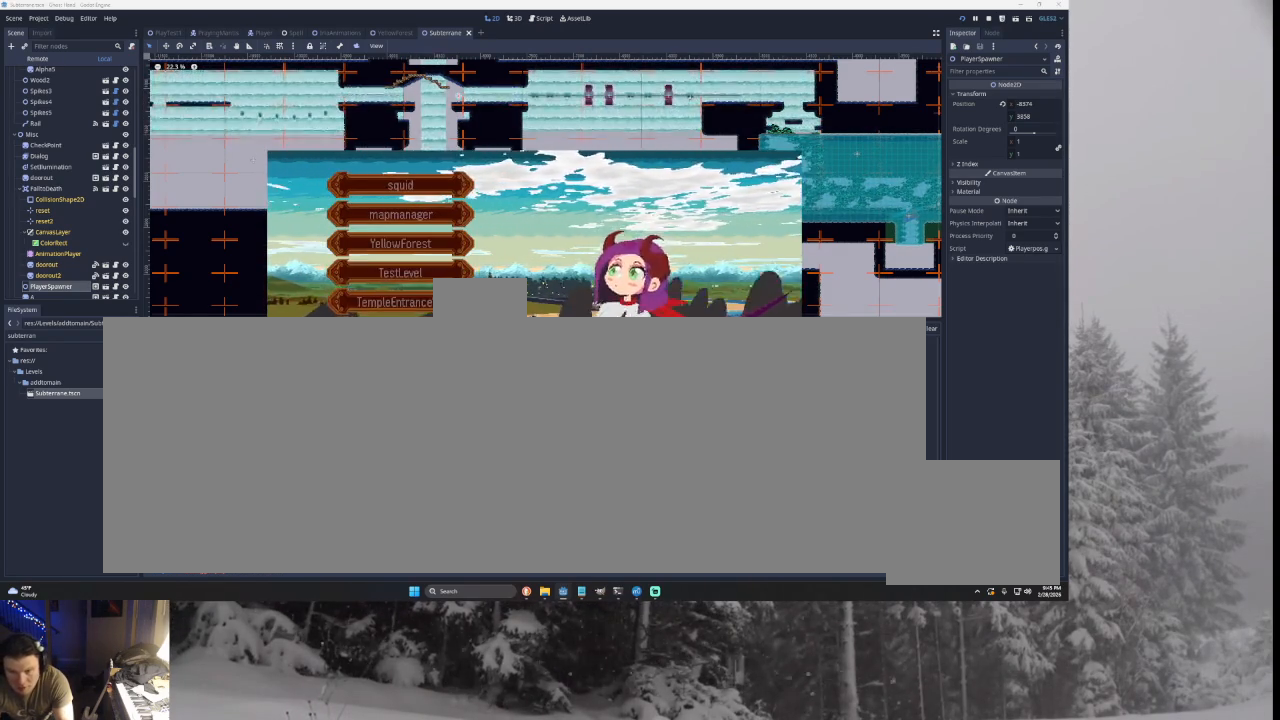
{"buttons": [], "left_stick": "down", "right_stick": "center", "events": [[33, "left_stick", "center"], [100, "left_stick", "down"]]}
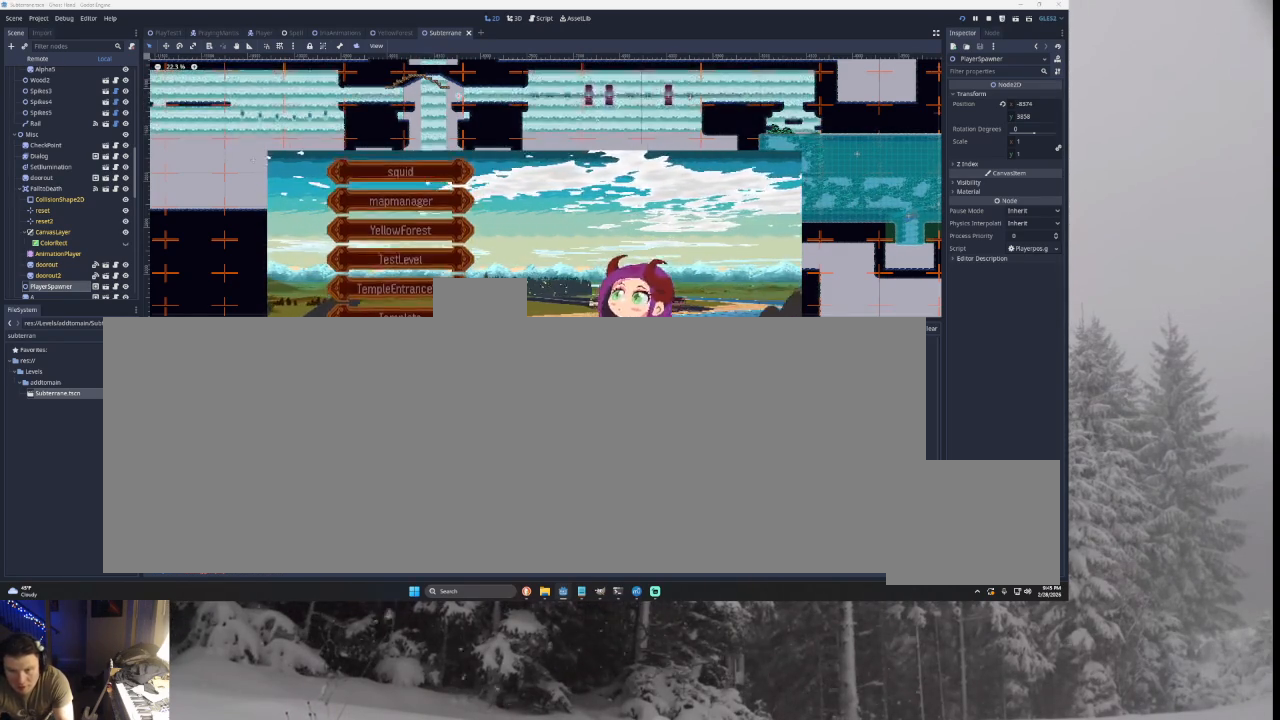
{"buttons": [], "left_stick": "center", "right_stick": "center", "events": [[67, "left_stick", "center"], [167, "left_stick", "down"], [267, "left_stick", "center"], [400, "left_stick", "up"], [500, "left_stick", "center"]]}
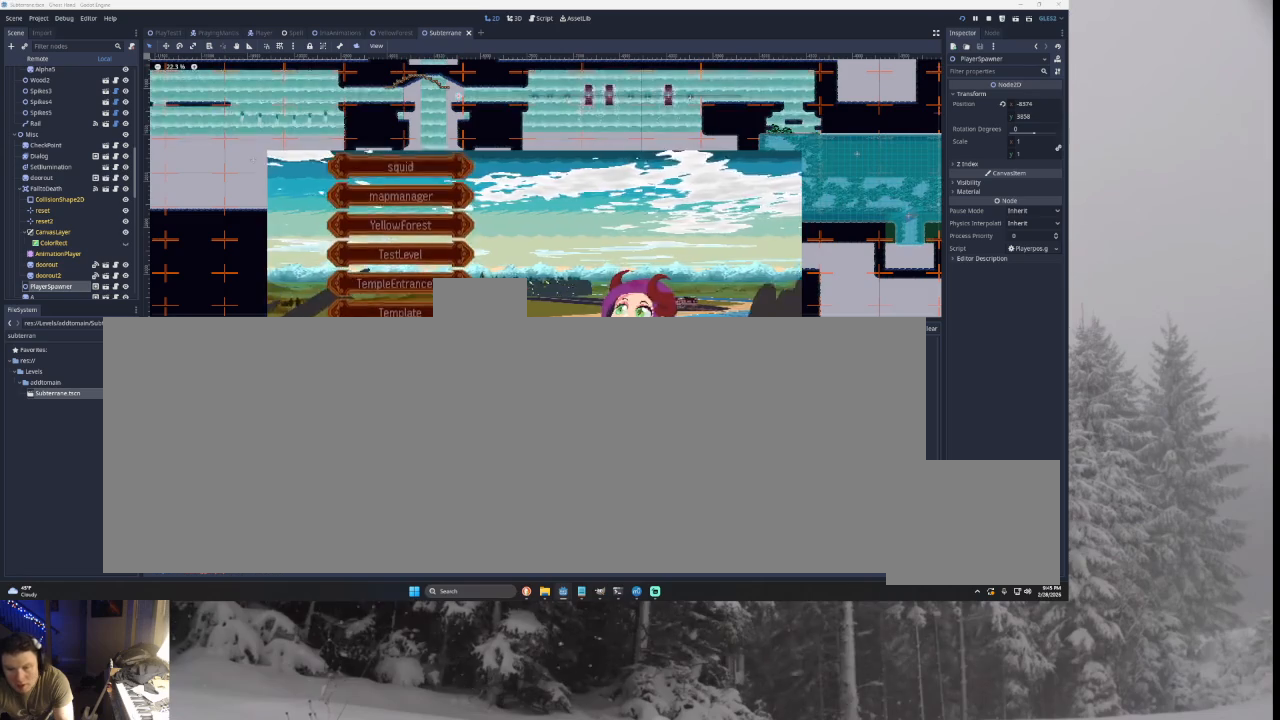
{"buttons": [], "left_stick": "up", "right_stick": "center", "events": [[100, "left_stick", "up"], [200, "left_stick", "center"], [300, "left_stick", "up"], [367, "left_stick", "center"], [433, "left_stick", "up"]]}
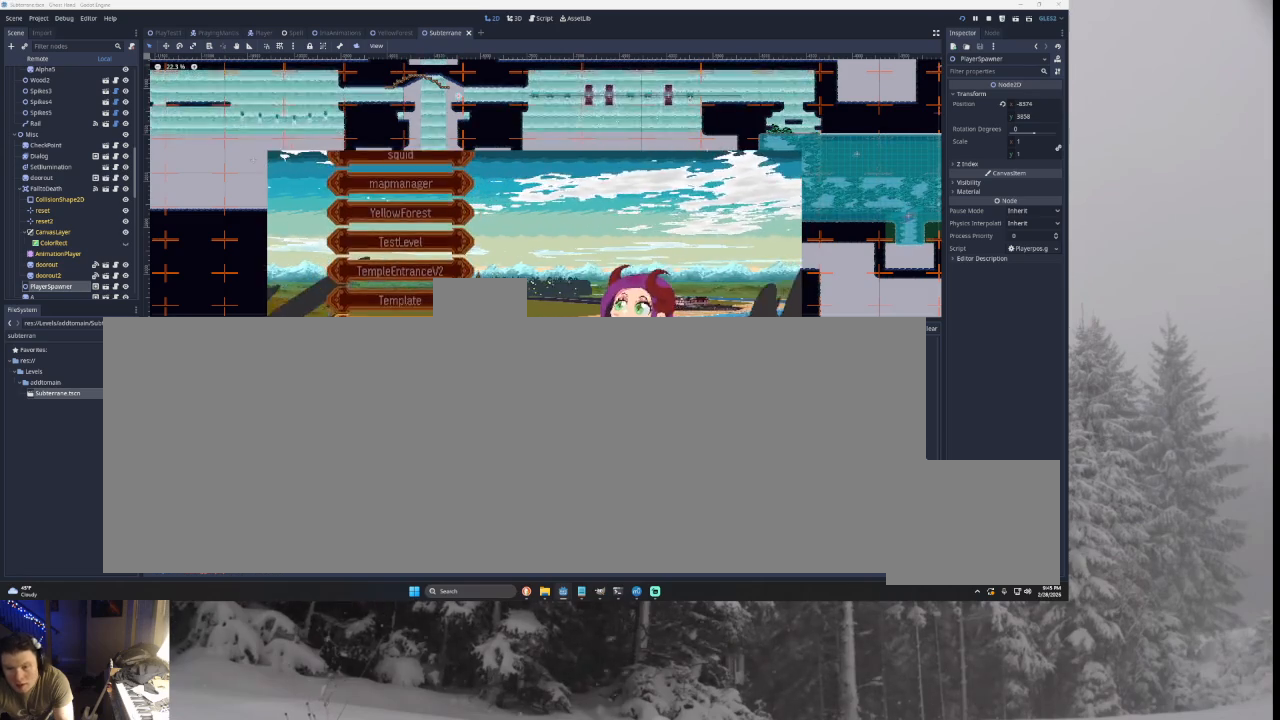
{"buttons": [], "left_stick": "center", "right_stick": "center", "events": [[67, "left_stick", "center"], [300, "left_stick", "up"], [400, "left_stick", "center"]]}
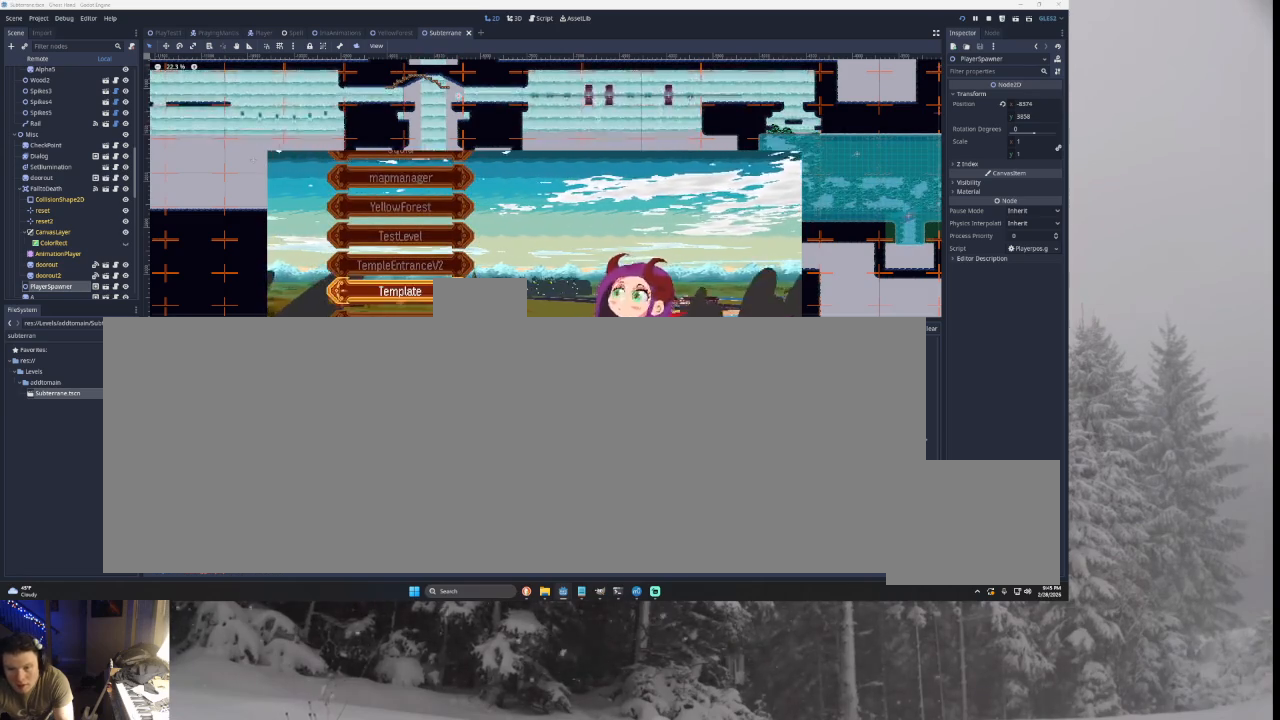
{"buttons": [], "left_stick": "center", "right_stick": "center", "events": [[67, "left_stick", "down"], [200, "left_stick", "center"], [267, "left_stick", "down"], [367, "left_stick", "center"]]}
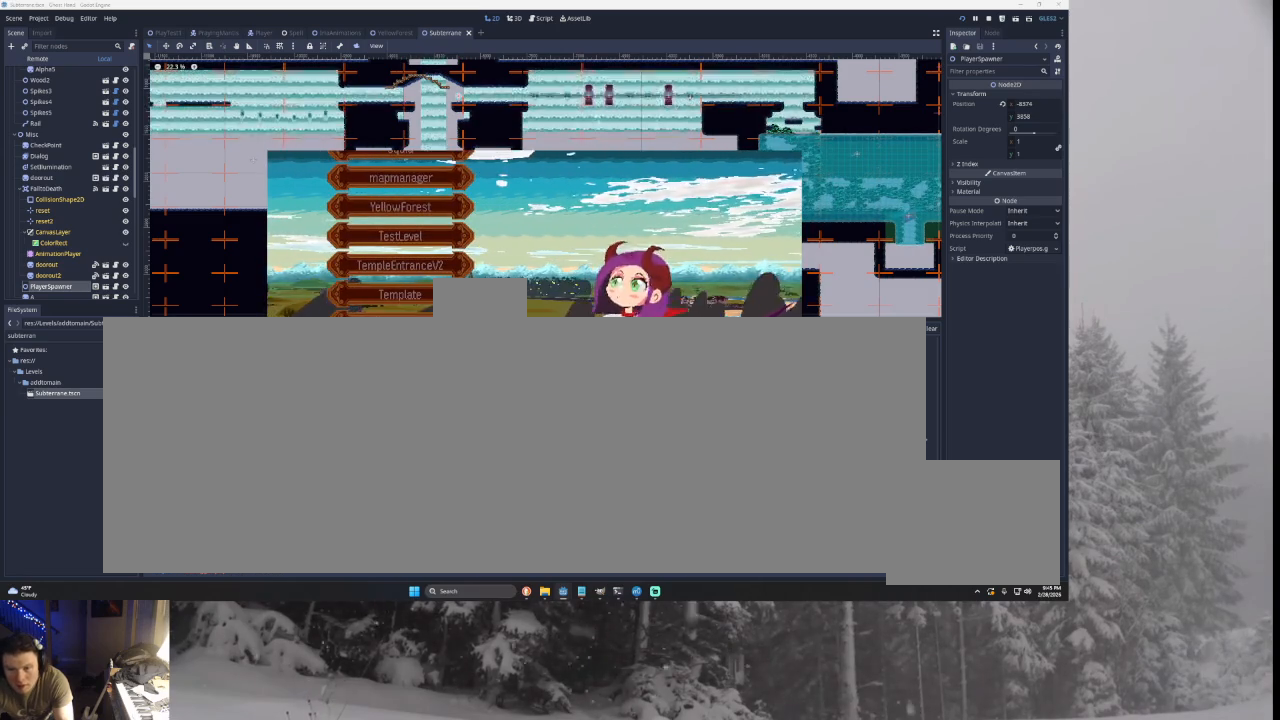
{"buttons": [], "left_stick": "up", "right_stick": "center", "events": [[133, "left_stick", "up"], [200, "left_stick", "center"], [300, "left_stick", "up"]]}
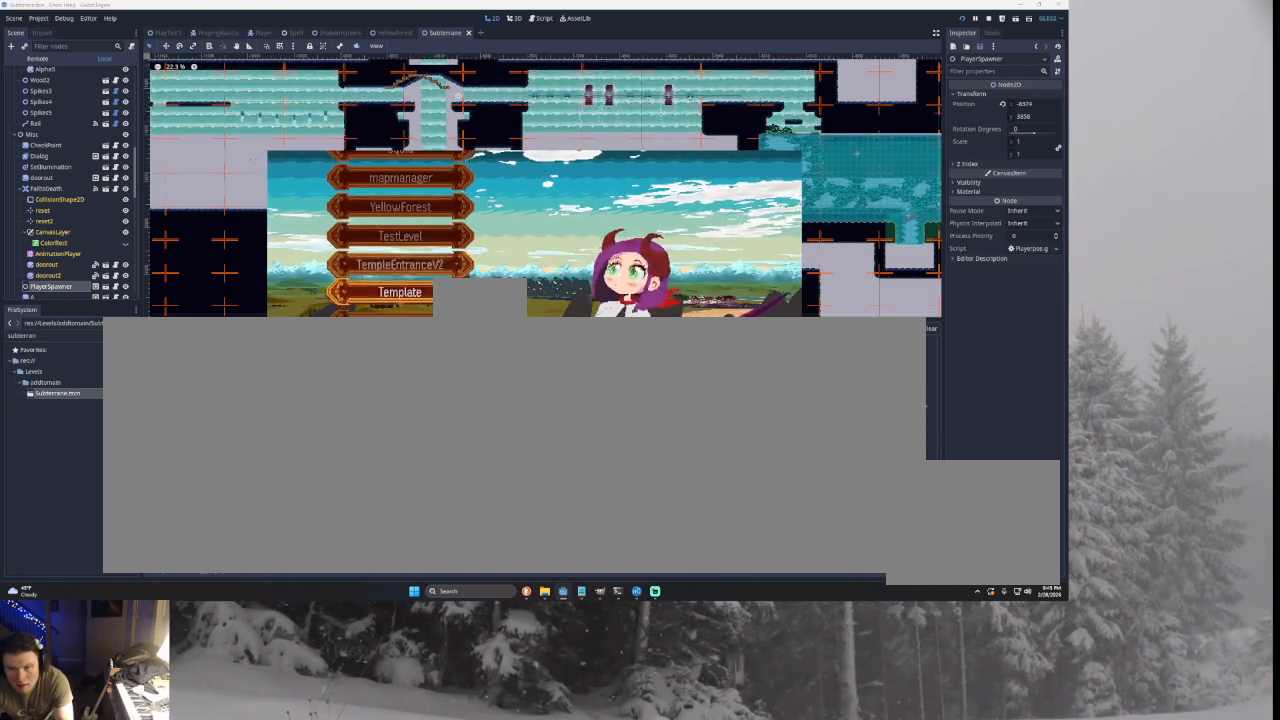
{"buttons": [], "left_stick": "center", "right_stick": "center", "events": [[67, "left_stick", "center"], [133, "left_stick", "up"], [233, "left_stick", "center"], [333, "left_stick", "up"], [467, "left_stick", "center"]]}
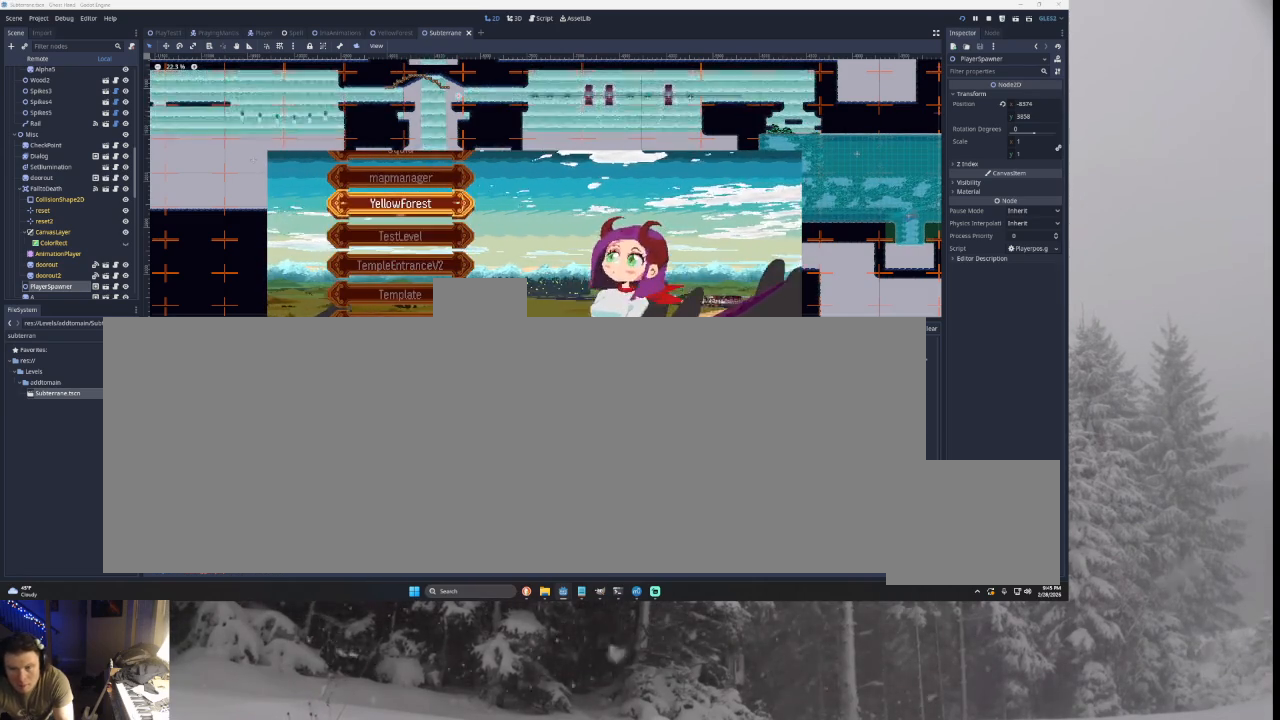
{"buttons": [], "left_stick": "center", "right_stick": "center", "events": [[133, "left_stick", "up"], [233, "left_stick", "center"], [367, "left_stick", "up"], [433, "left_stick", "center"]]}
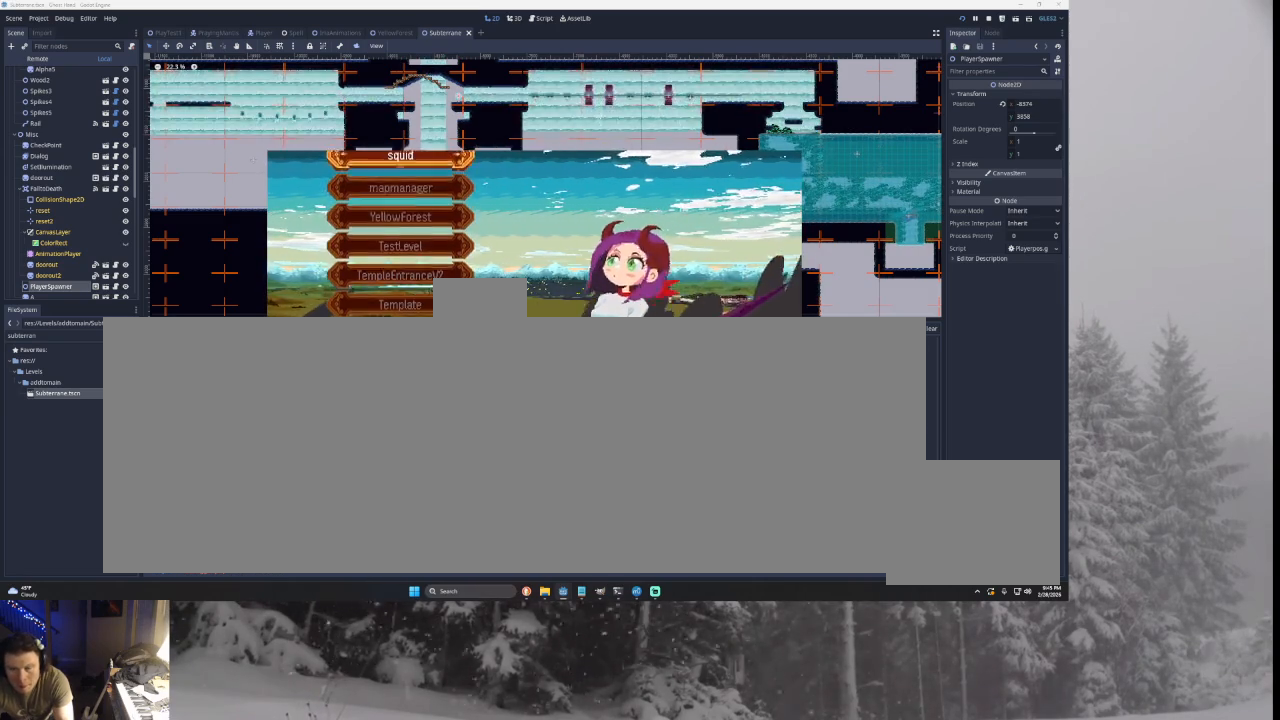
{"buttons": [], "left_stick": "down", "right_stick": "center", "events": [[133, "left_stick", "up"], [233, "left_stick", "center"], [467, "left_stick", "down"]]}
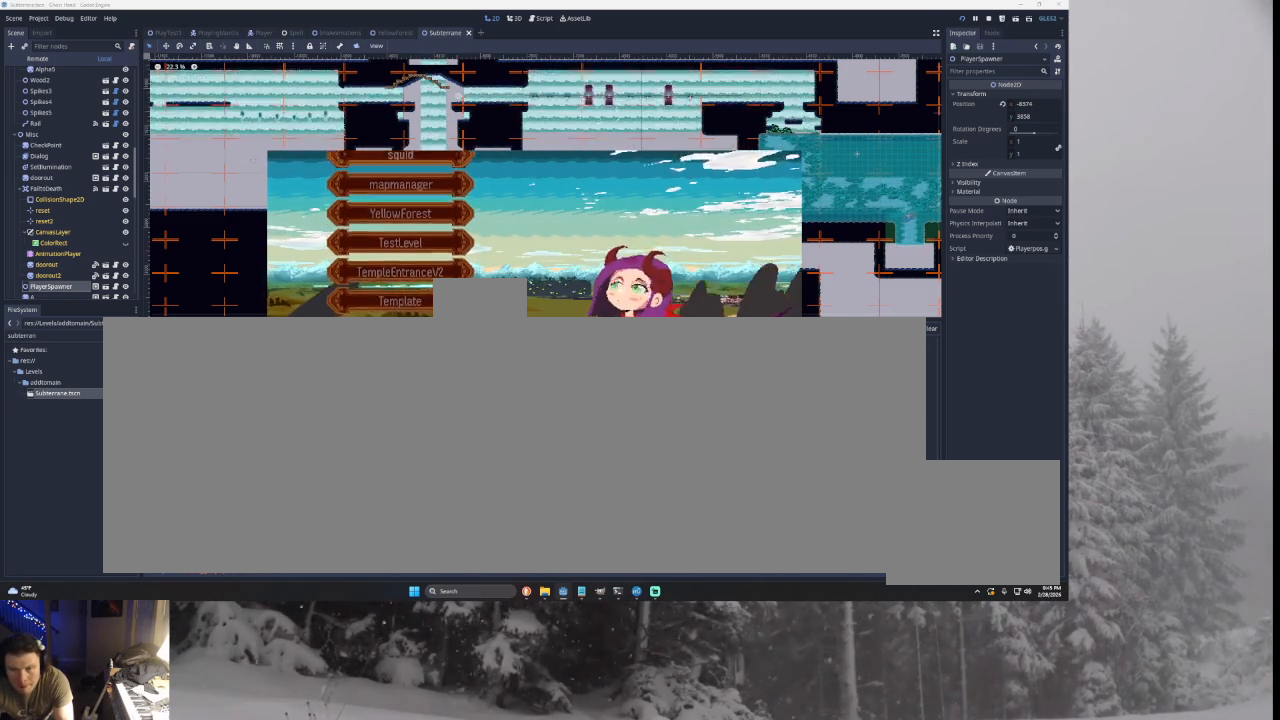
{"buttons": [], "left_stick": "center", "right_stick": "center", "events": [[100, "left_stick", "center"]]}
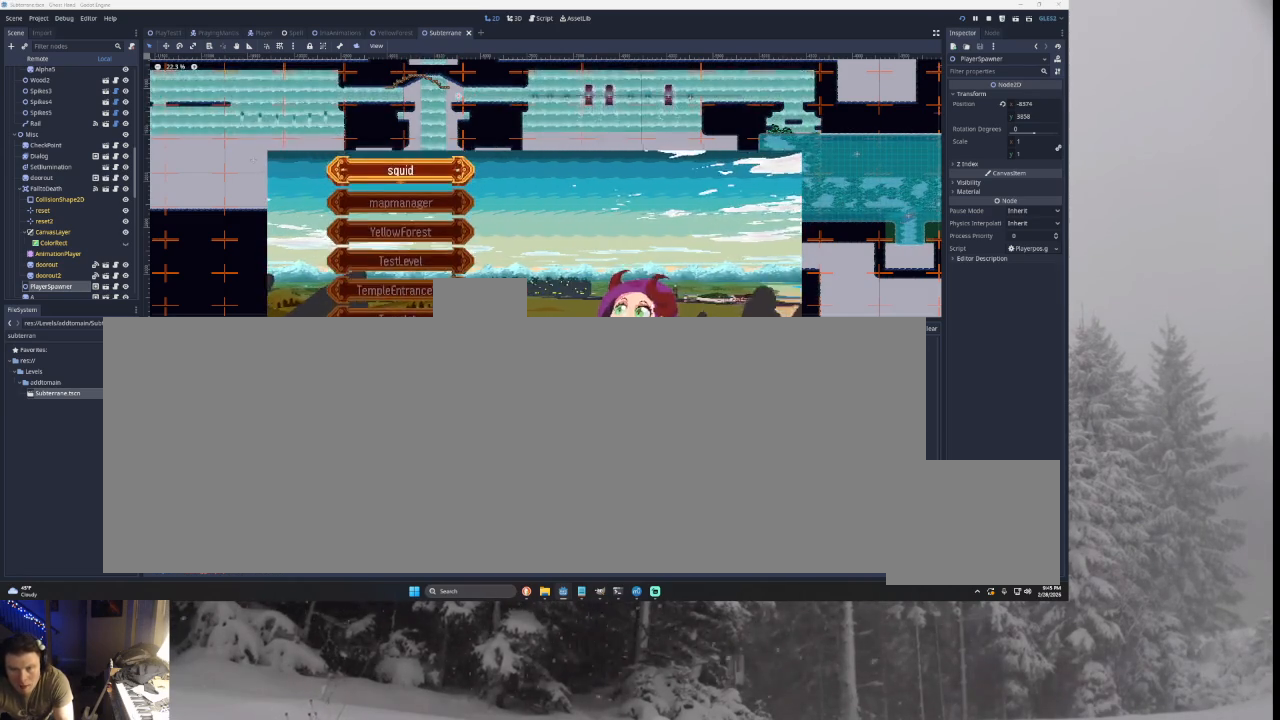
{"buttons": [], "left_stick": "center", "right_stick": "center", "events": [[333, "CIRCLE", "down"], [500, "CIRCLE", "up"]]}
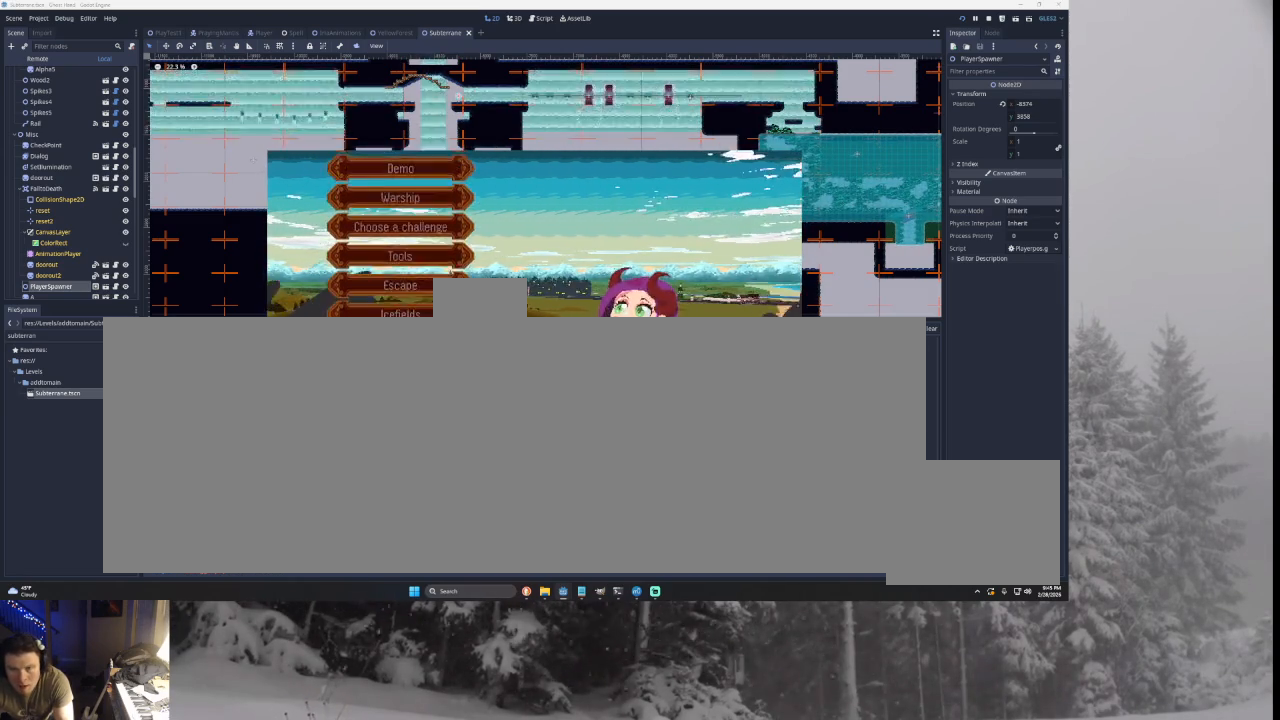
{"buttons": [], "left_stick": "down", "right_stick": "center", "events": [[133, "left_stick", "down"], [267, "left_stick", "center"], [333, "left_stick", "down"], [433, "left_stick", "center"], [500, "left_stick", "down"]]}
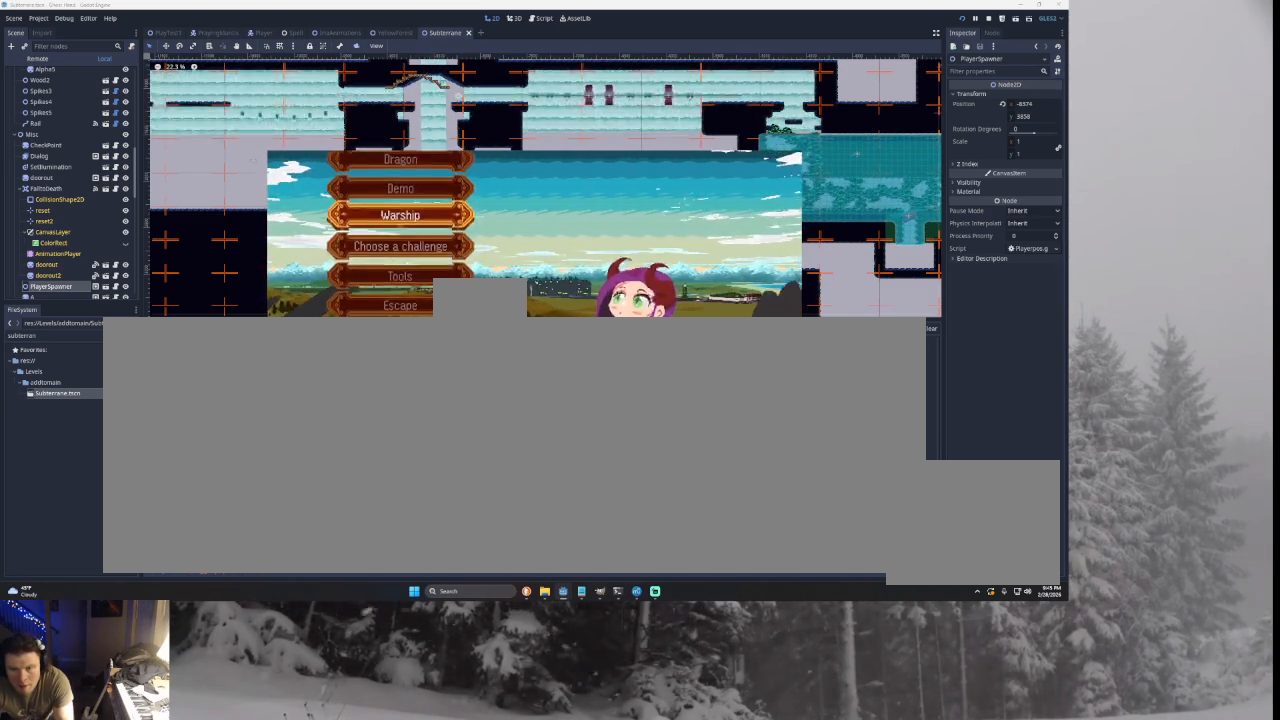
{"buttons": [], "left_stick": "down", "right_stick": "center", "events": [[133, "left_stick", "center"], [433, "left_stick", "down"]]}
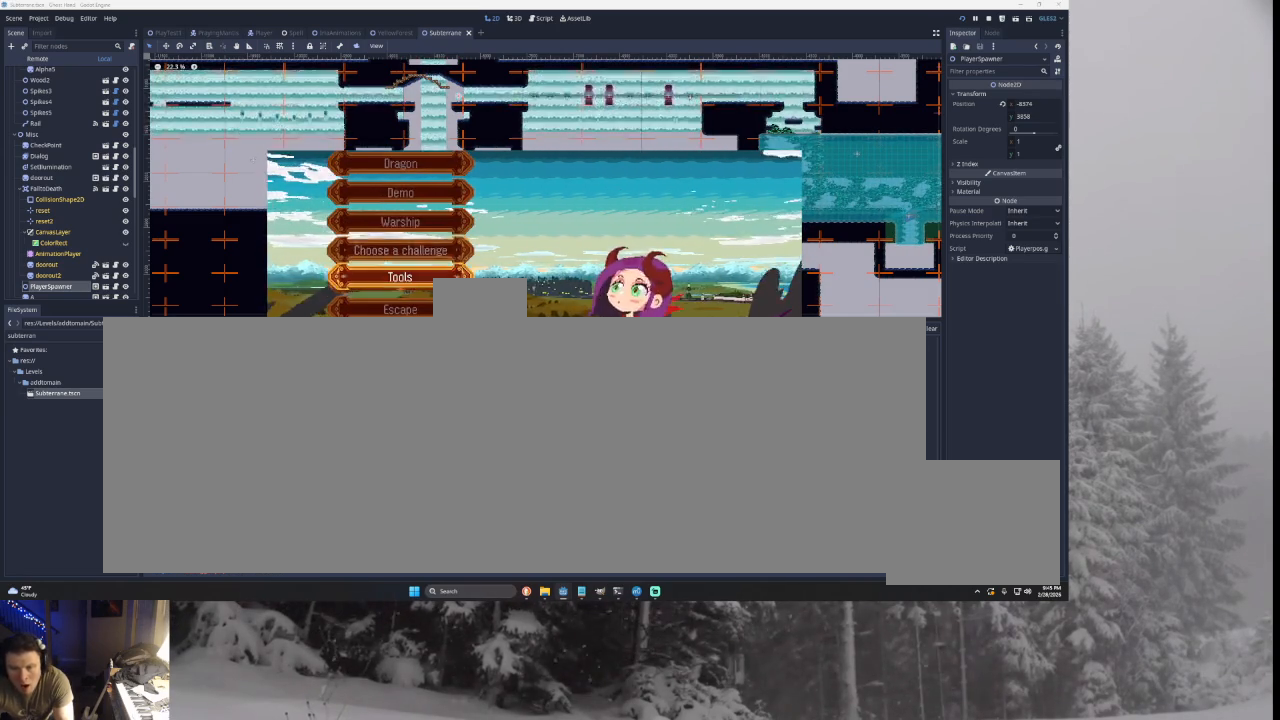
{"buttons": [], "left_stick": "center", "right_stick": "center", "events": [[67, "left_stick", "center"], [233, "left_stick", "down"], [433, "left_stick", "center"]]}
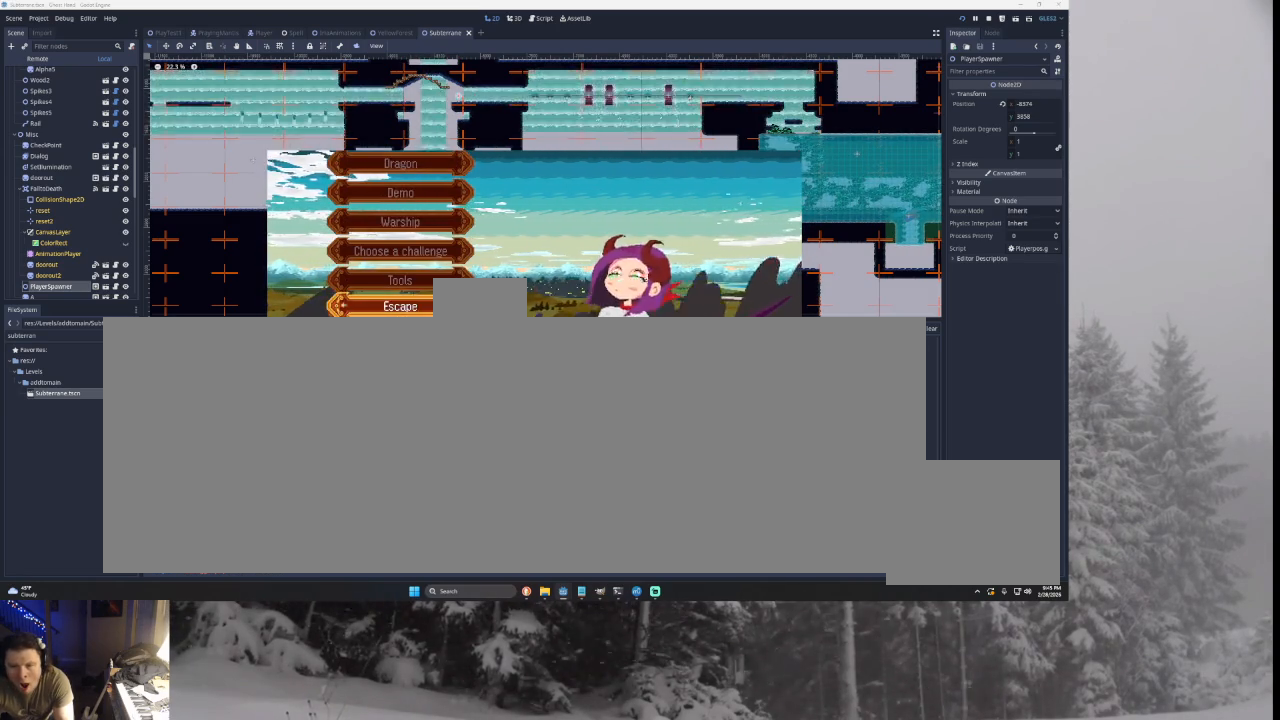
{"buttons": [], "left_stick": "up", "right_stick": "center", "events": [[233, "left_stick", "down"], [400, "left_stick", "center"], [467, "left_stick", "up"]]}
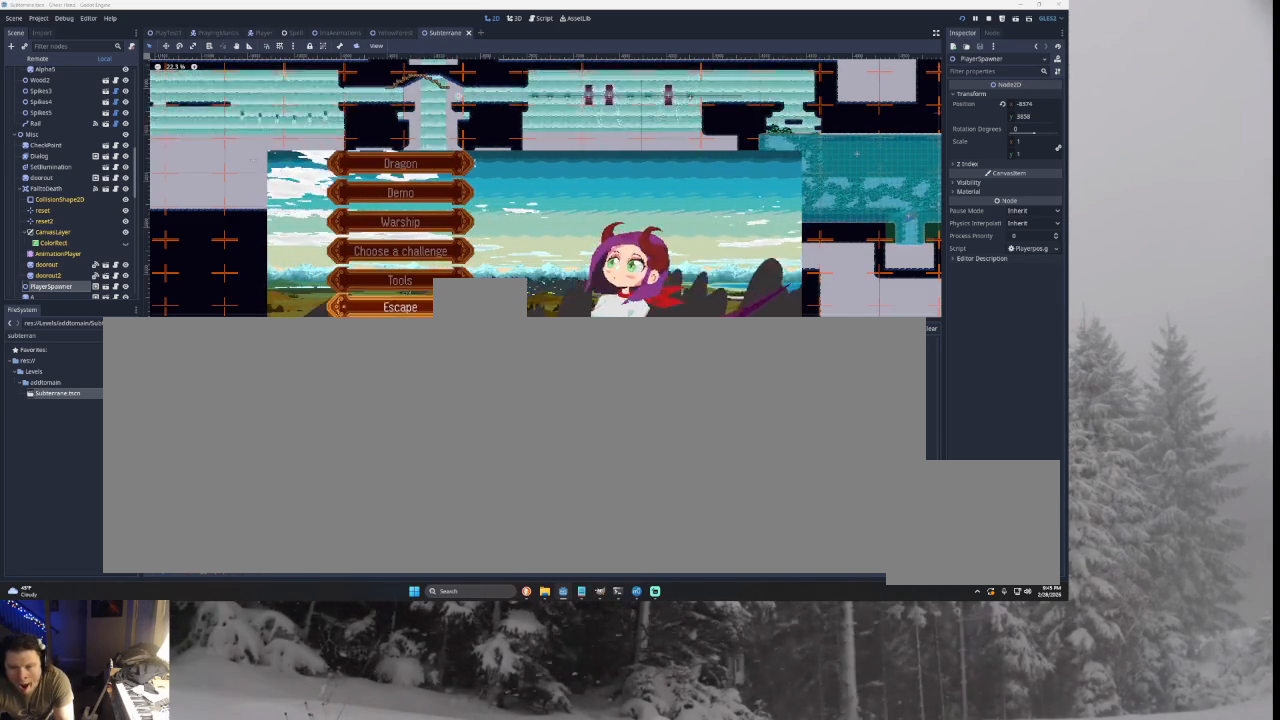
{"buttons": [], "left_stick": "center", "right_stick": "center", "events": [[67, "left_stick", "center"], [167, "left_stick", "up"], [267, "SQUARE", "down"], [267, "left_stick", "center"], [400, "SQUARE", "up"]]}
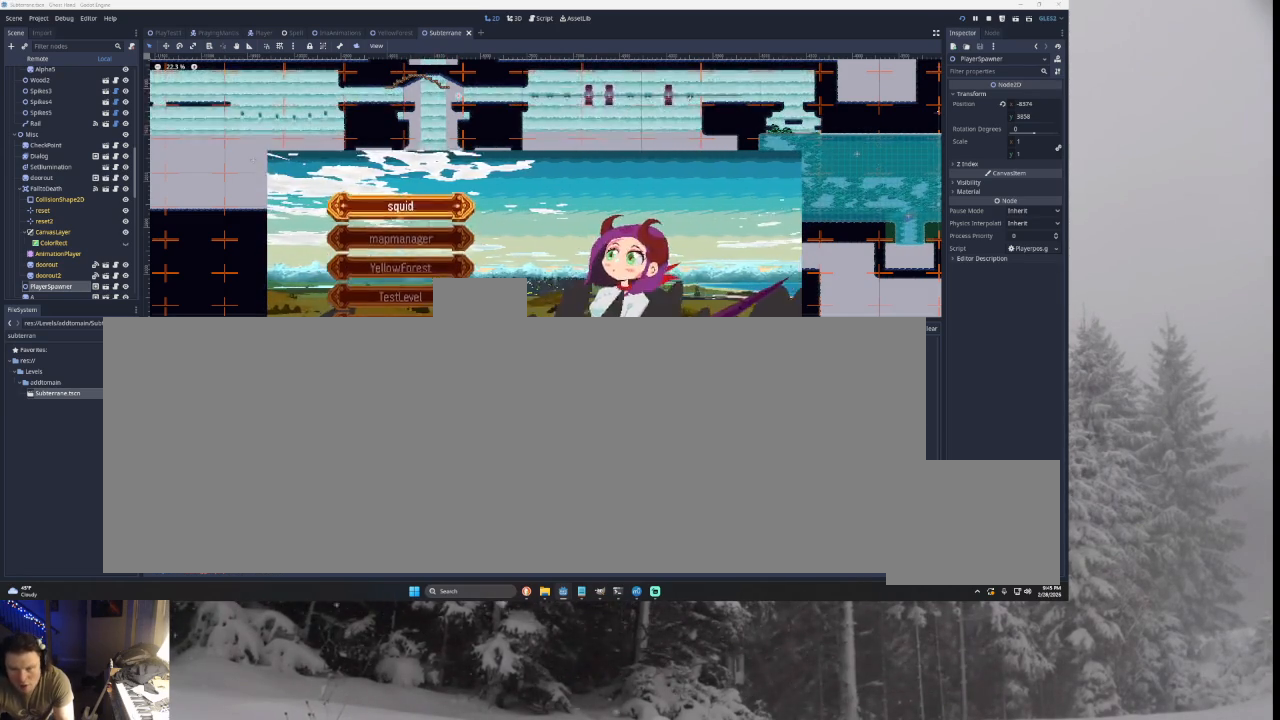
{"buttons": [], "left_stick": "center", "right_stick": "center", "events": [[100, "left_stick", "up"], [200, "left_stick", "center"], [300, "left_stick", "up"], [433, "left_stick", "center"]]}
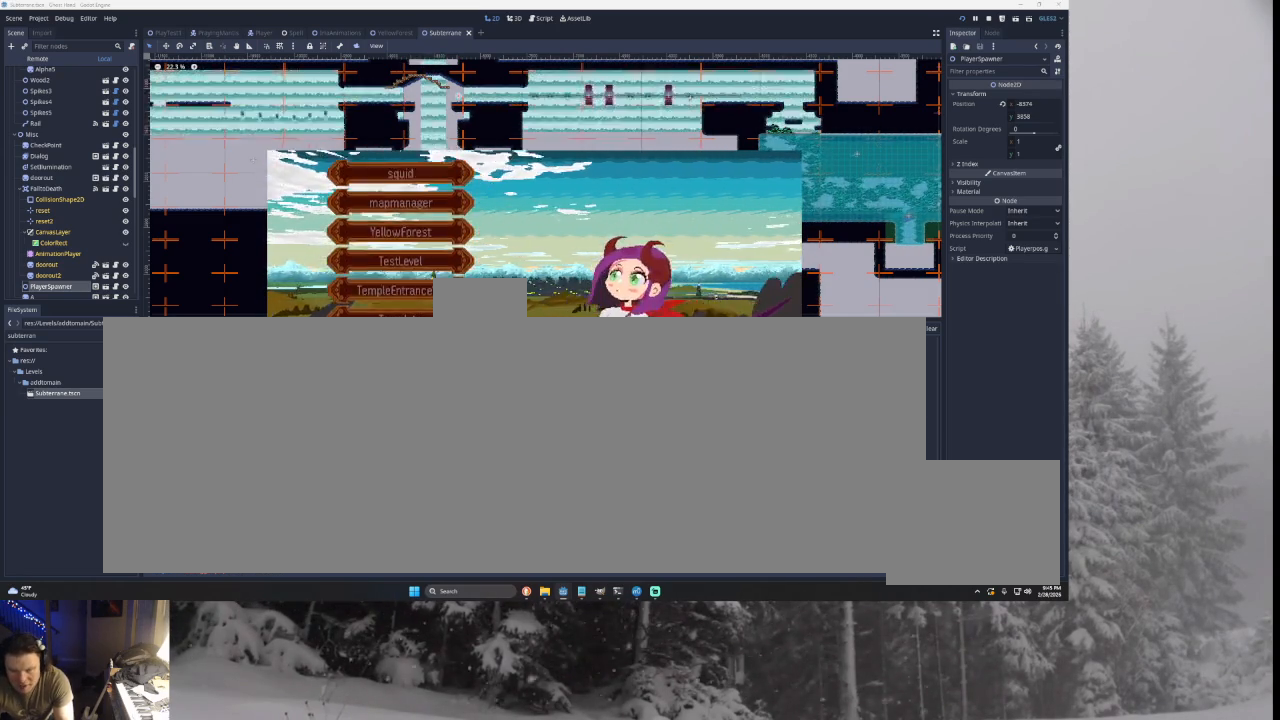
{"buttons": [], "left_stick": "center", "right_stick": "center", "events": [[133, "left_stick", "up"], [233, "left_stick", "center"], [333, "left_stick", "up"], [433, "left_stick", "center"]]}